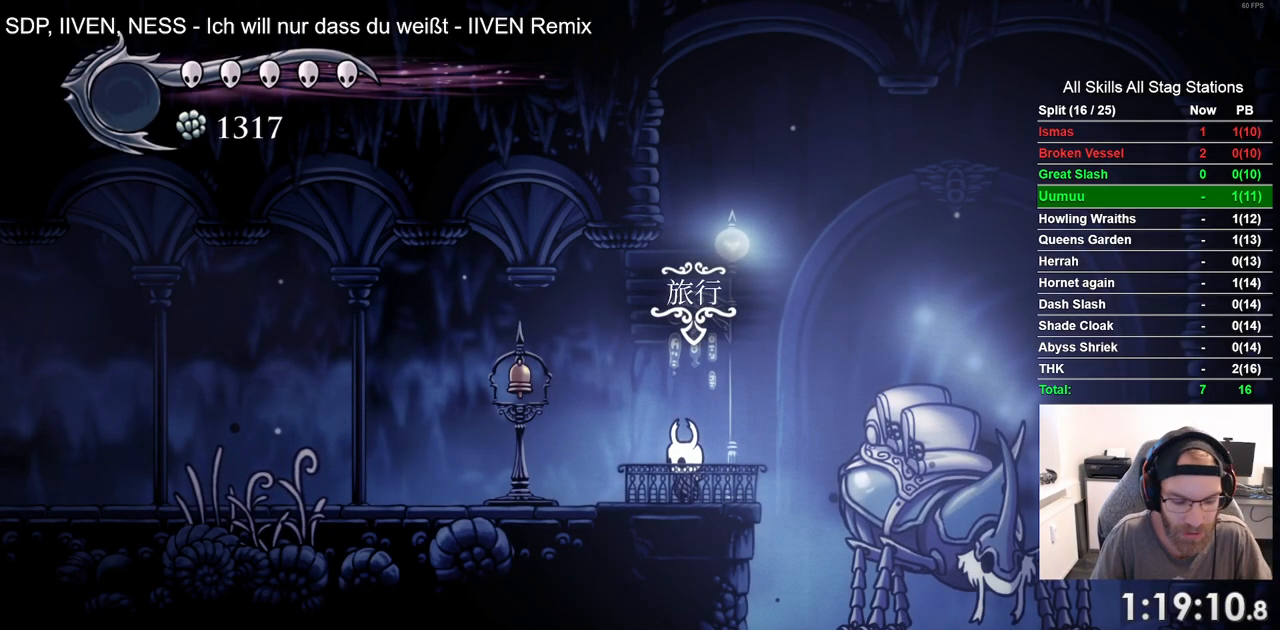
Gameplay with a controller (PlayStation layout); each line is a JSON object with the inputs held at the frame after it (dt_ms = milliseconds from this image to that frame). "events" lists button and stick changes between this image and that frame as [ms after this image, input, new state], when the widget could be followed in between. Not read: DPAD_RIGHT.
{"dt_ms": 500, "buttons": ["DPAD_LEFT"], "left_stick": "center", "right_stick": "center", "events": [[300, "DPAD_LEFT", "down"]]}
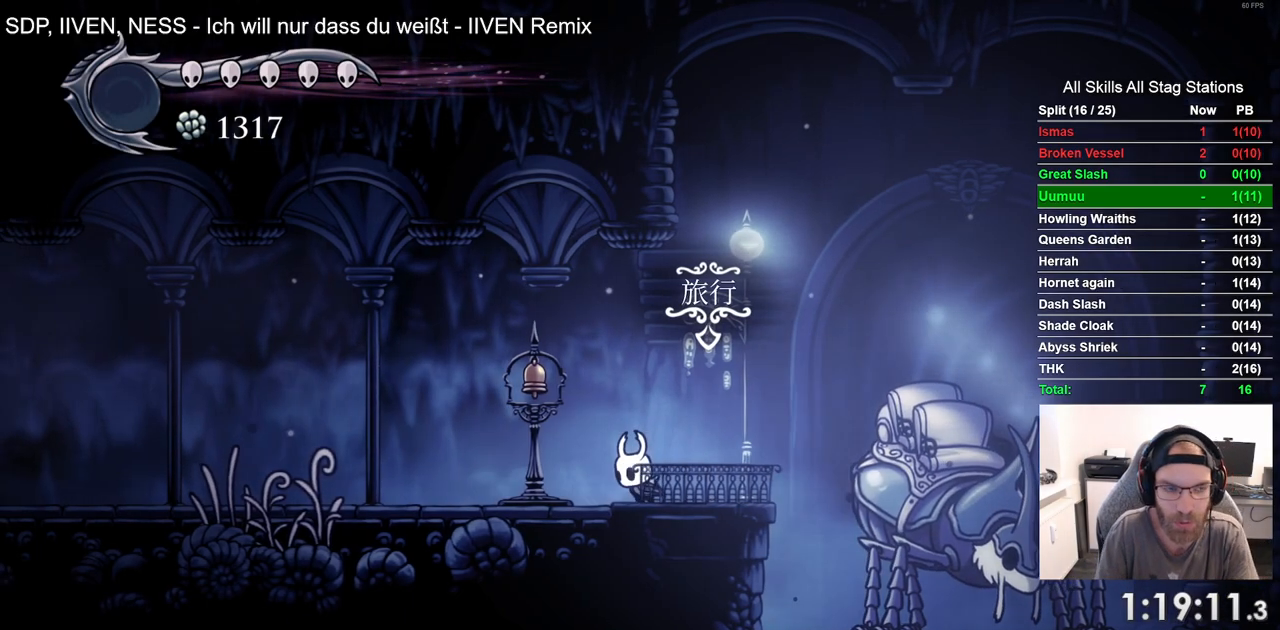
{"dt_ms": 500, "buttons": ["DPAD_LEFT"], "left_stick": "center", "right_stick": "center", "events": [[67, "R2", "down"], [267, "R2", "up"]]}
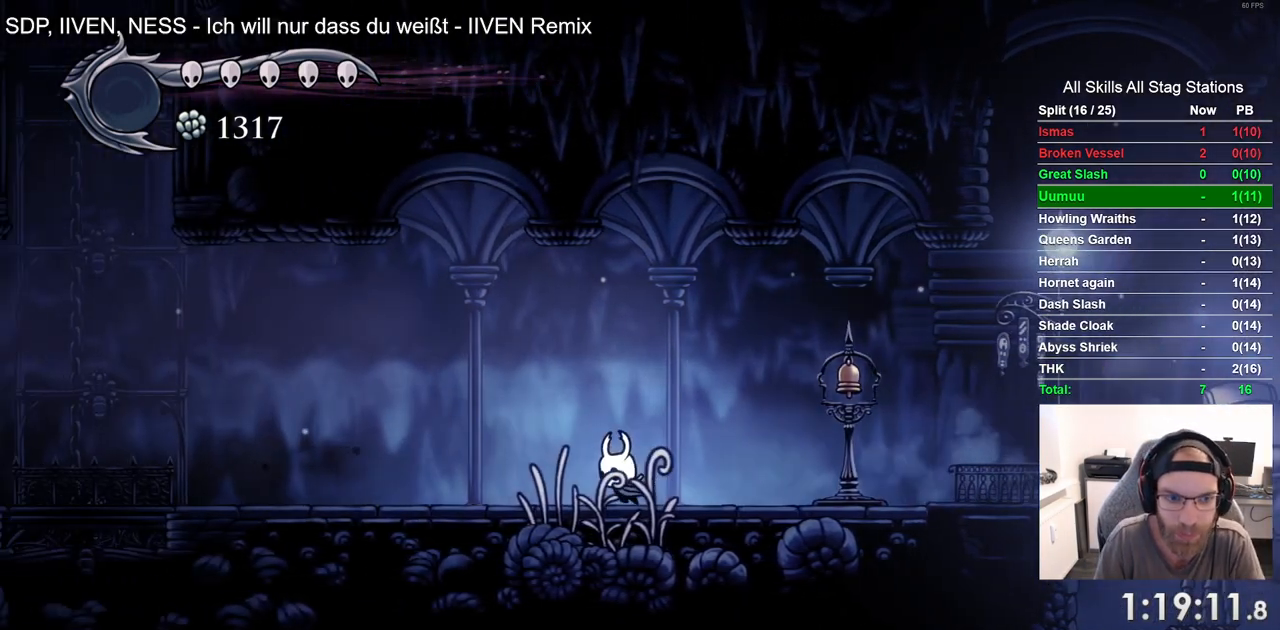
{"dt_ms": 500, "buttons": ["DPAD_LEFT"], "left_stick": "center", "right_stick": "center", "events": [[133, "R2", "down"], [400, "R2", "up"]]}
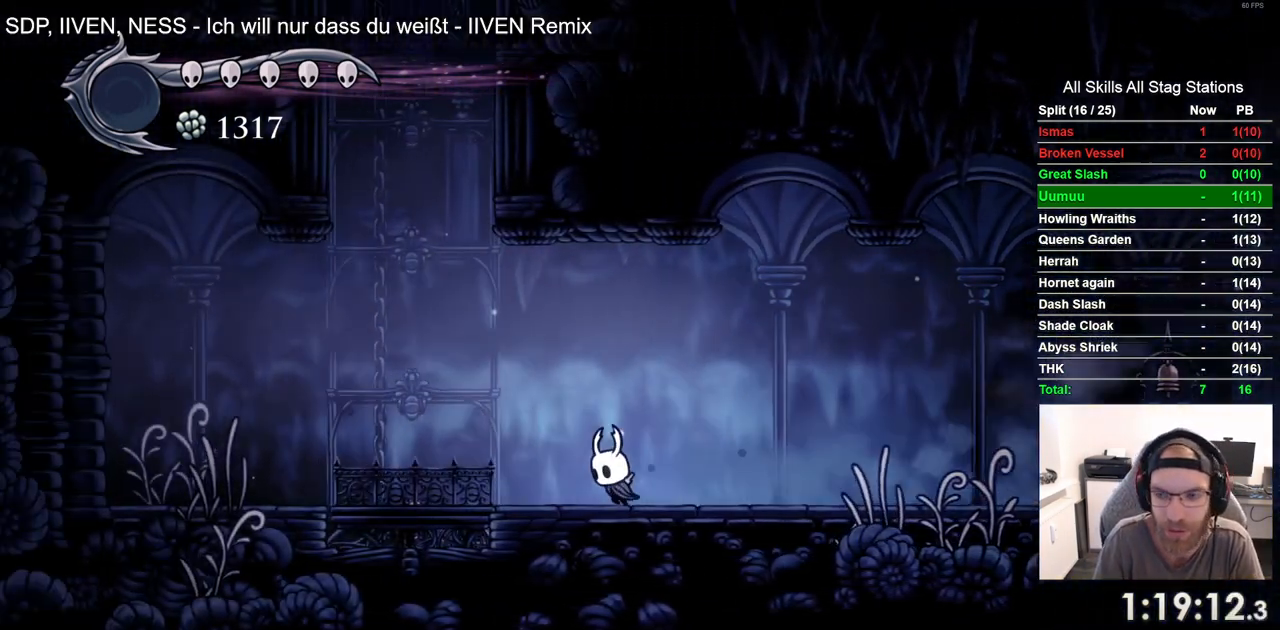
{"dt_ms": 500, "buttons": ["CROSS", "DPAD_UP"], "left_stick": "center", "right_stick": "center", "events": [[17, "CROSS", "down"], [83, "R2", "down"], [133, "R2", "up"], [267, "CROSS", "up"], [333, "CROSS", "down"], [467, "DPAD_LEFT", "up"], [467, "DPAD_UP", "down"]]}
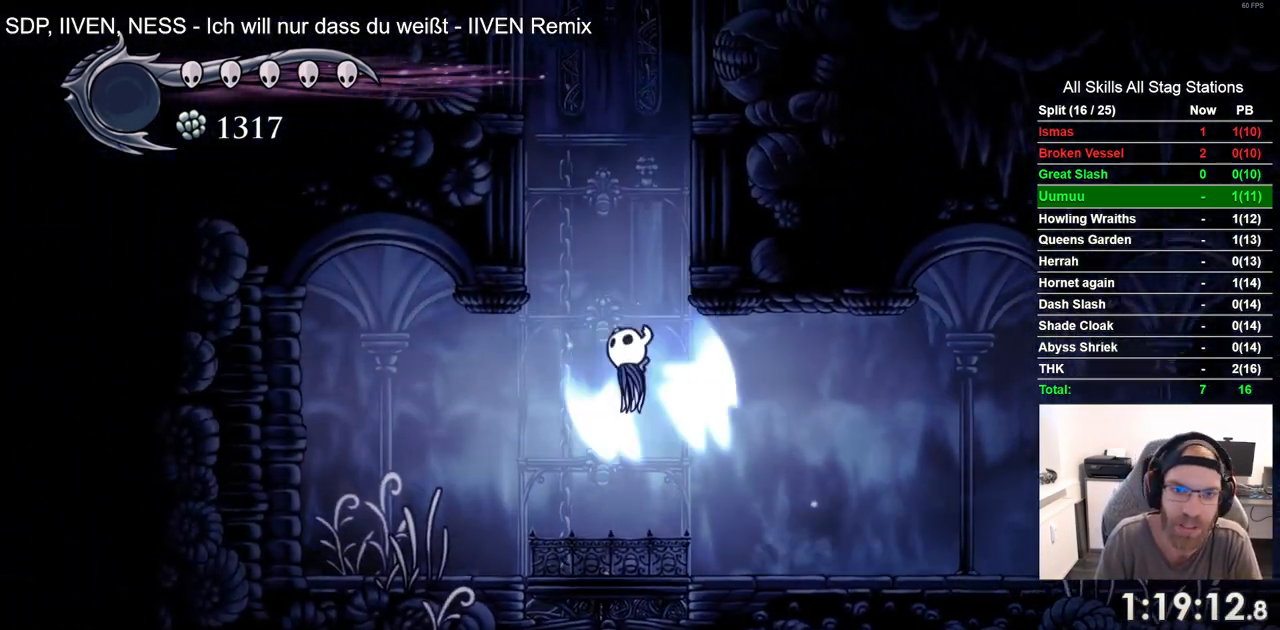
{"dt_ms": 500, "buttons": ["CROSS"], "left_stick": "center", "right_stick": "center", "events": [[17, "DPAD_UP", "up"]]}
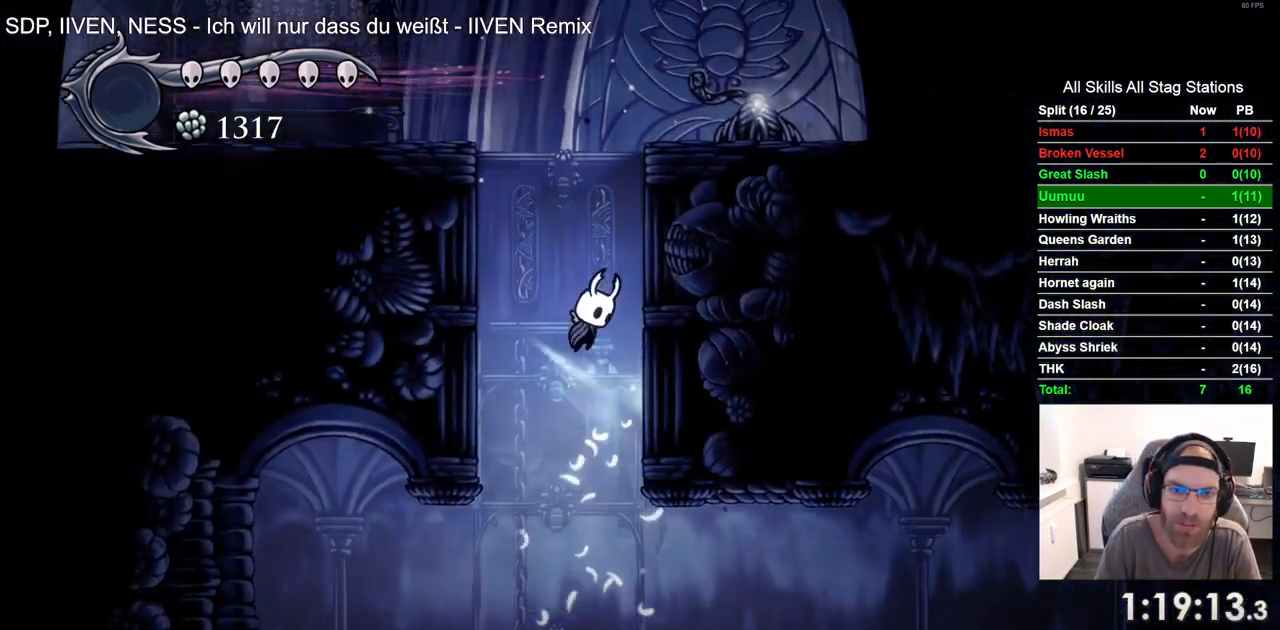
{"dt_ms": 500, "buttons": ["CROSS", "DPAD_LEFT"], "left_stick": "center", "right_stick": "center", "events": [[267, "DPAD_LEFT", "down"]]}
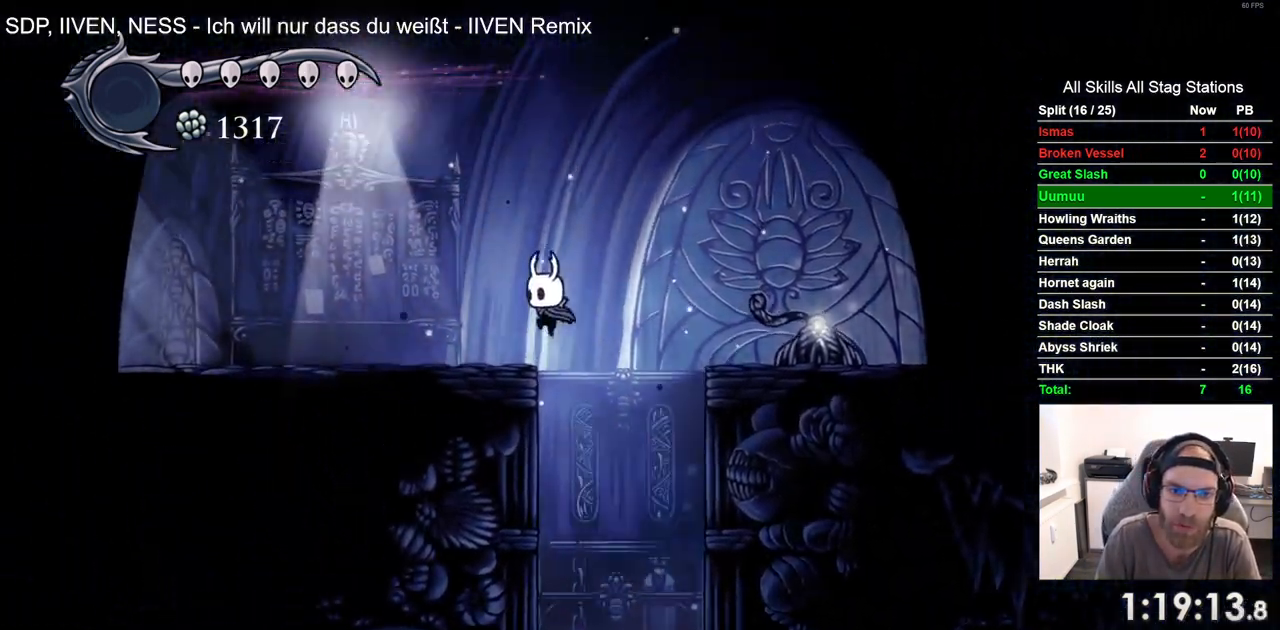
{"dt_ms": 500, "buttons": ["DPAD_LEFT"], "left_stick": "center", "right_stick": "center"}
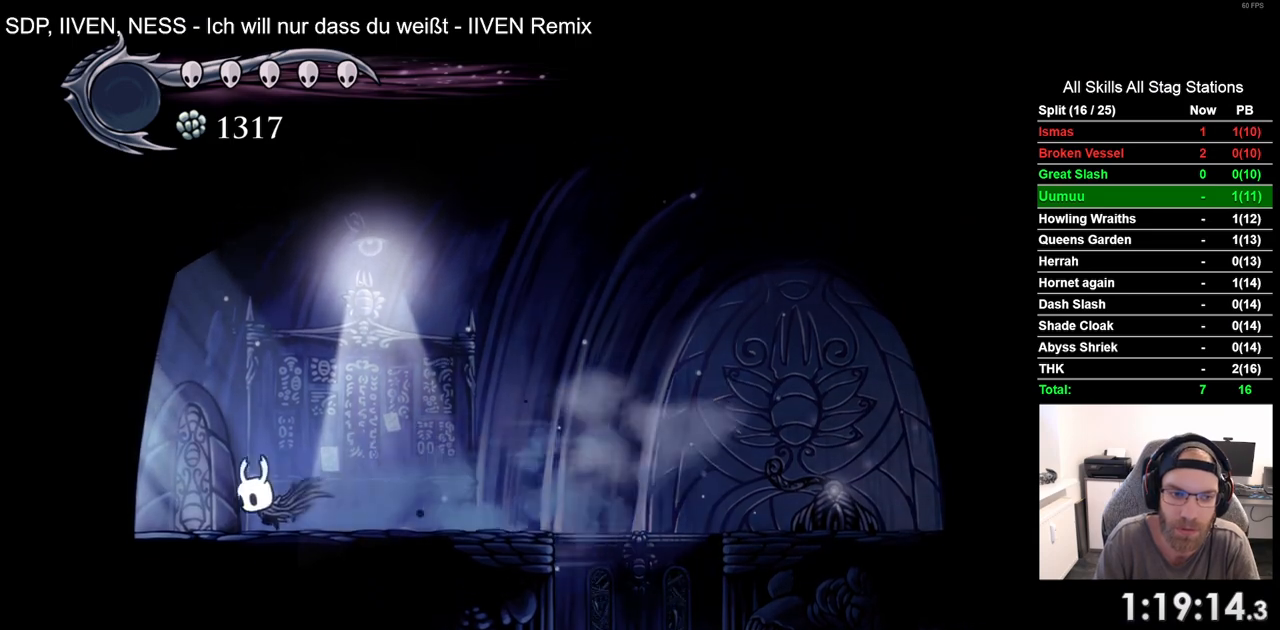
{"dt_ms": 500, "buttons": ["DPAD_LEFT"], "left_stick": "center", "right_stick": "center", "events": [[183, "R2", "down"], [367, "R2", "up"]]}
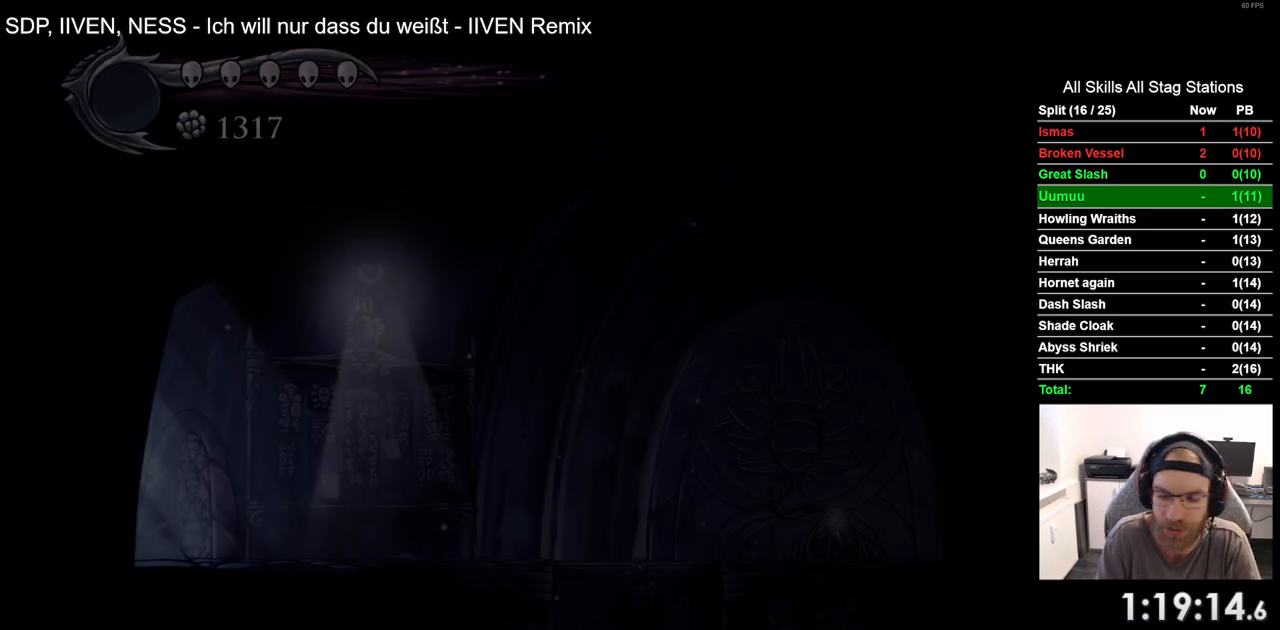
{"dt_ms": 500, "buttons": [], "left_stick": "center", "right_stick": "center", "events": [[67, "DPAD_LEFT", "up"]]}
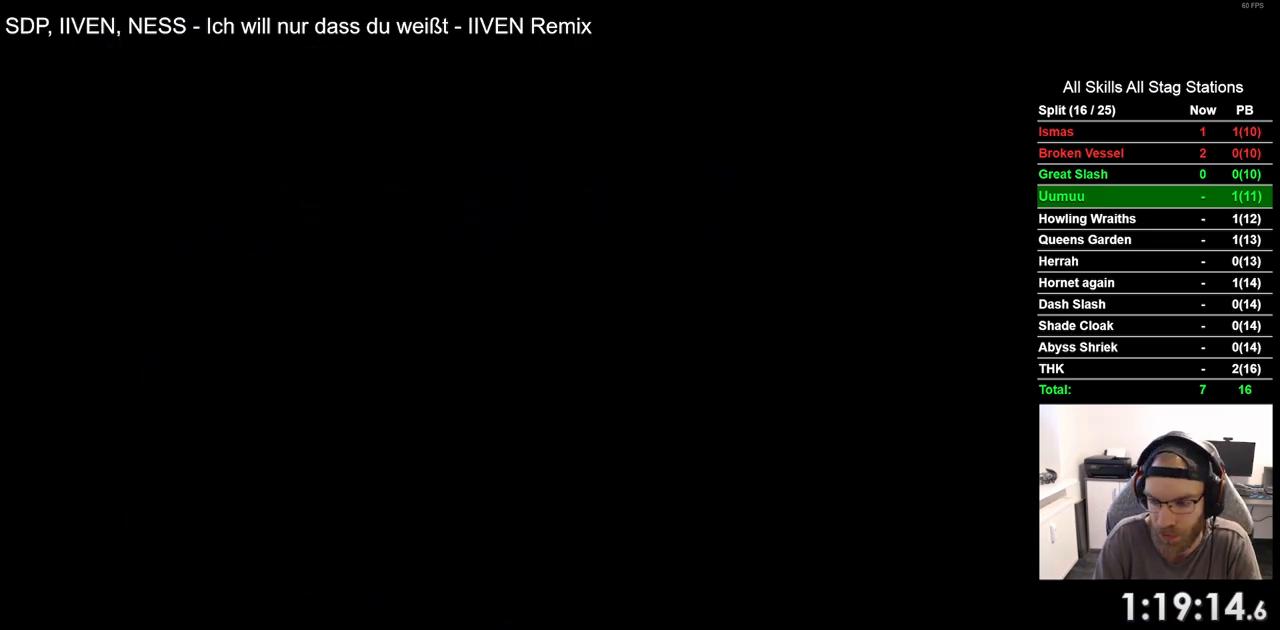
{"dt_ms": 500, "buttons": [], "left_stick": "center", "right_stick": "center", "events": []}
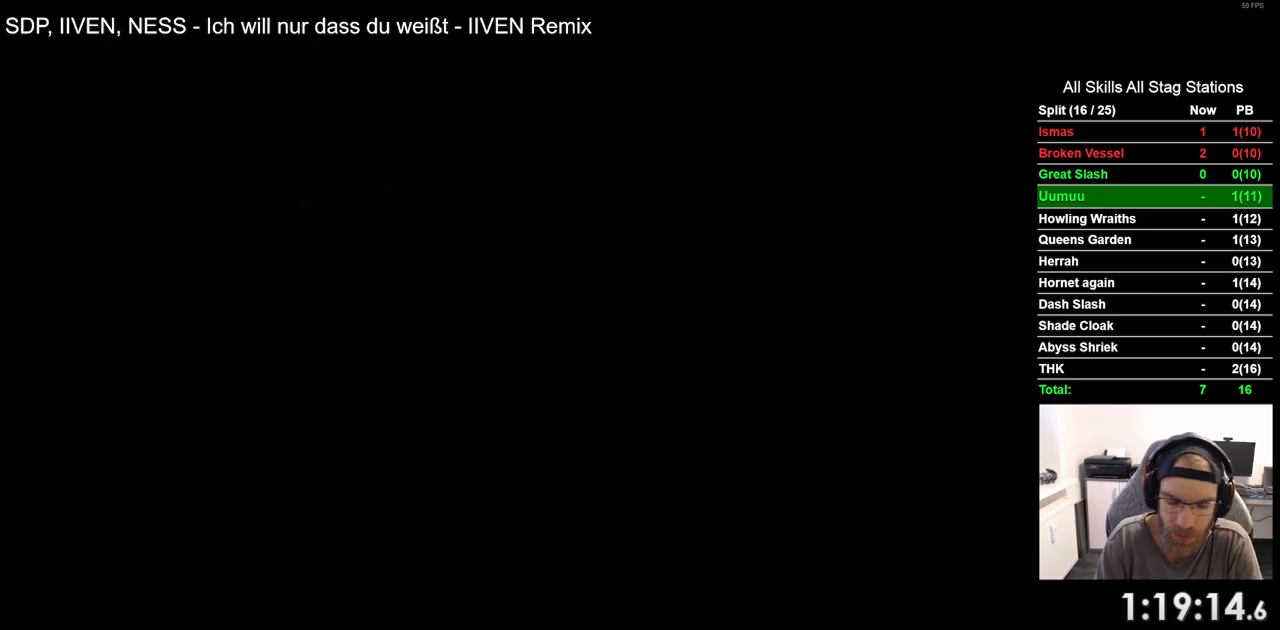
{"dt_ms": 500, "buttons": [], "left_stick": "center", "right_stick": "center", "events": []}
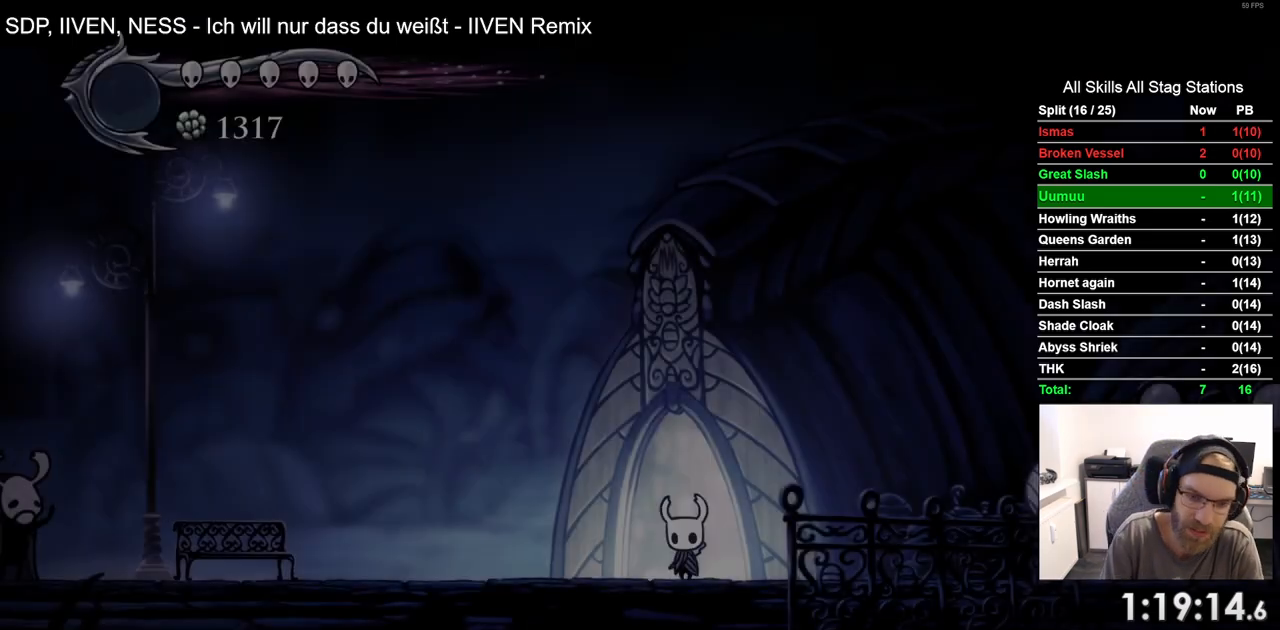
{"dt_ms": 500, "buttons": [], "left_stick": "center", "right_stick": "center", "events": [[300, "R2", "down"], [500, "R2", "up"]]}
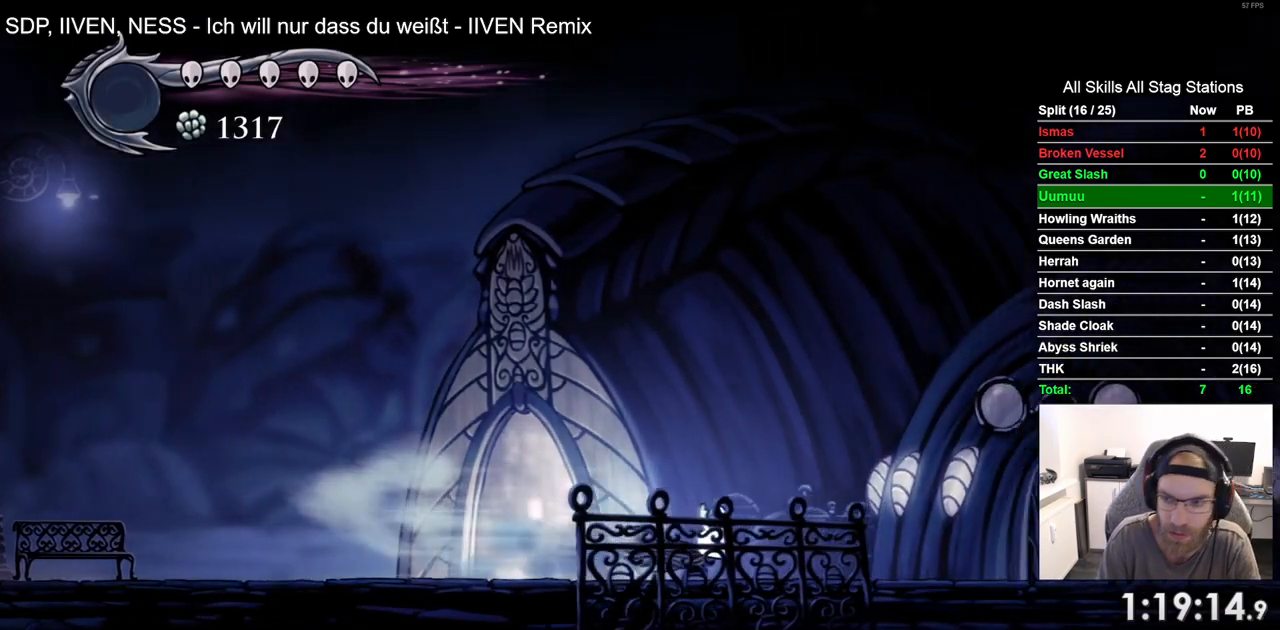
{"dt_ms": 500, "buttons": ["R2"], "left_stick": "center", "right_stick": "center", "events": [[350, "R2", "down"]]}
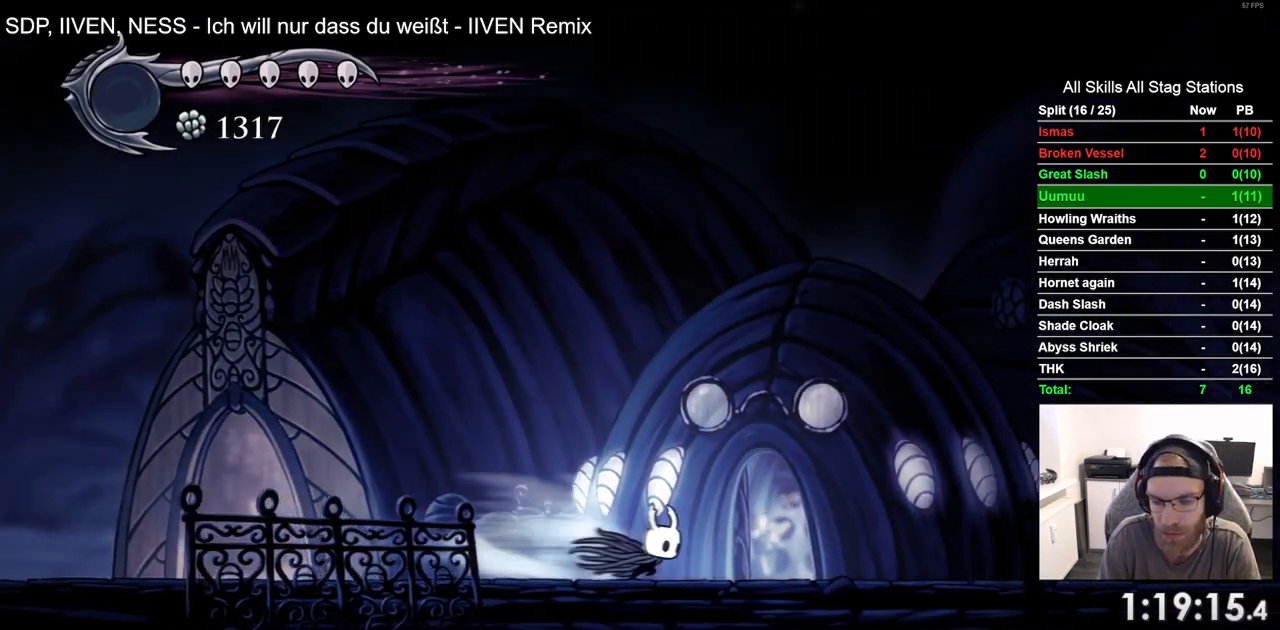
{"dt_ms": 500, "buttons": ["R1", "R2"], "left_stick": "center", "right_stick": "center", "events": [[50, "R2", "up"], [450, "R2", "down"], [467, "R1", "down"]]}
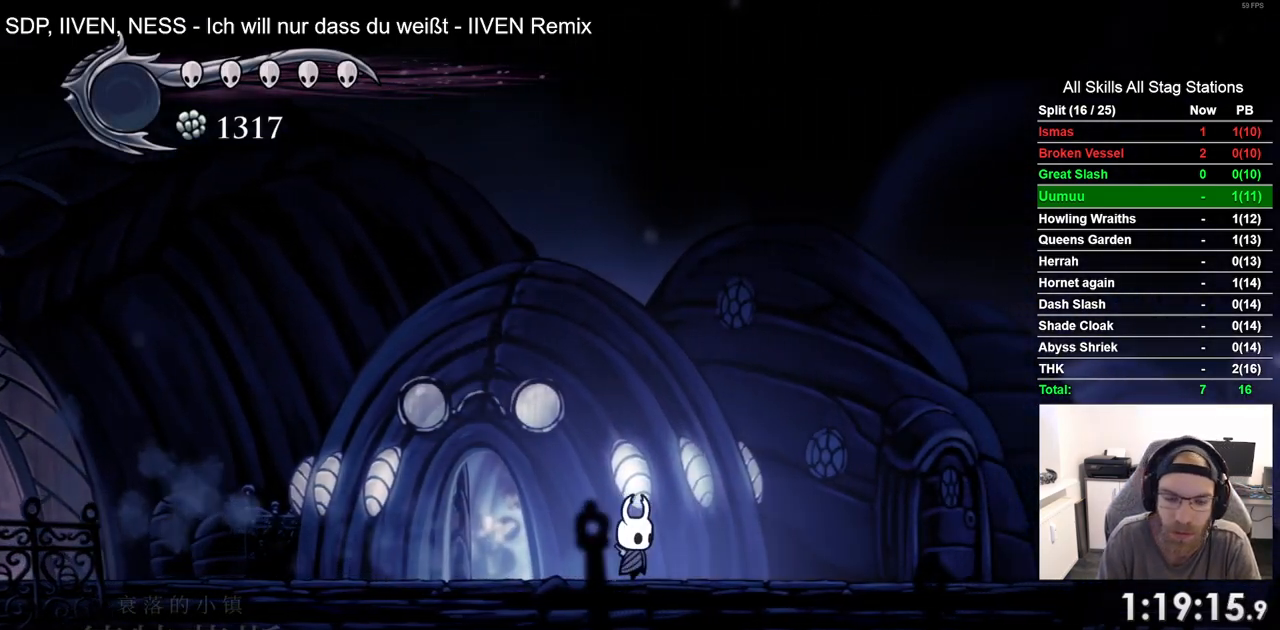
{"dt_ms": 1000, "buttons": [], "left_stick": "center", "right_stick": "center"}
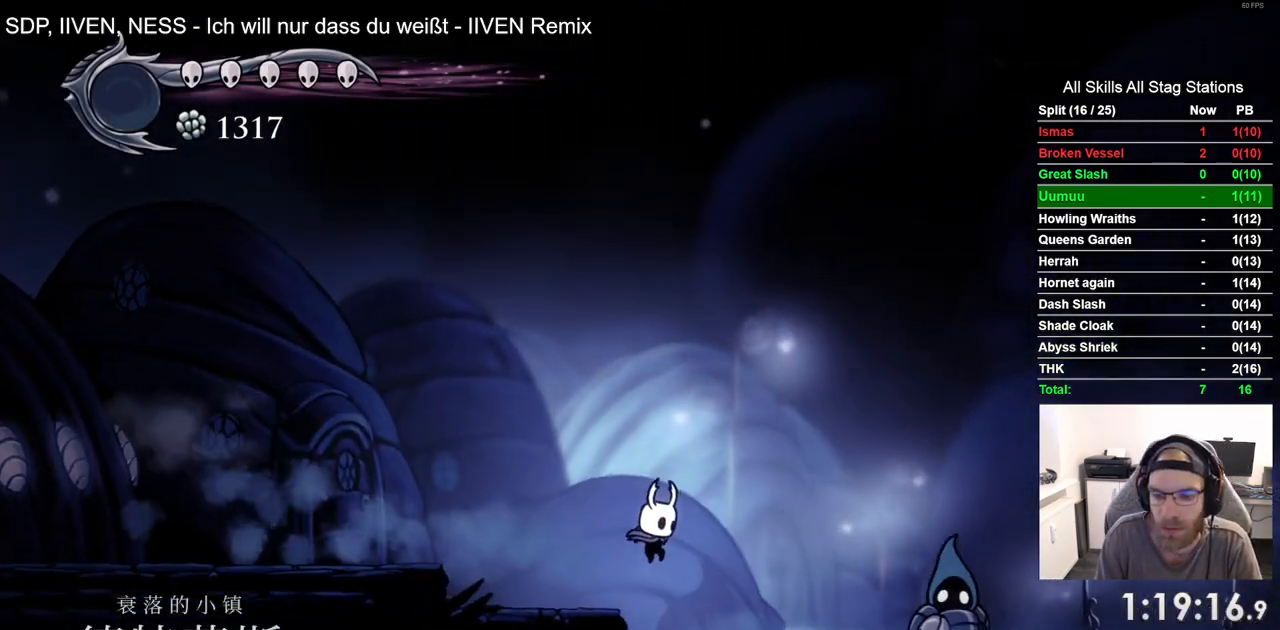
{"dt_ms": 500, "buttons": [], "left_stick": "center", "right_stick": "center", "events": [[200, "R2", "down"], [400, "R2", "up"]]}
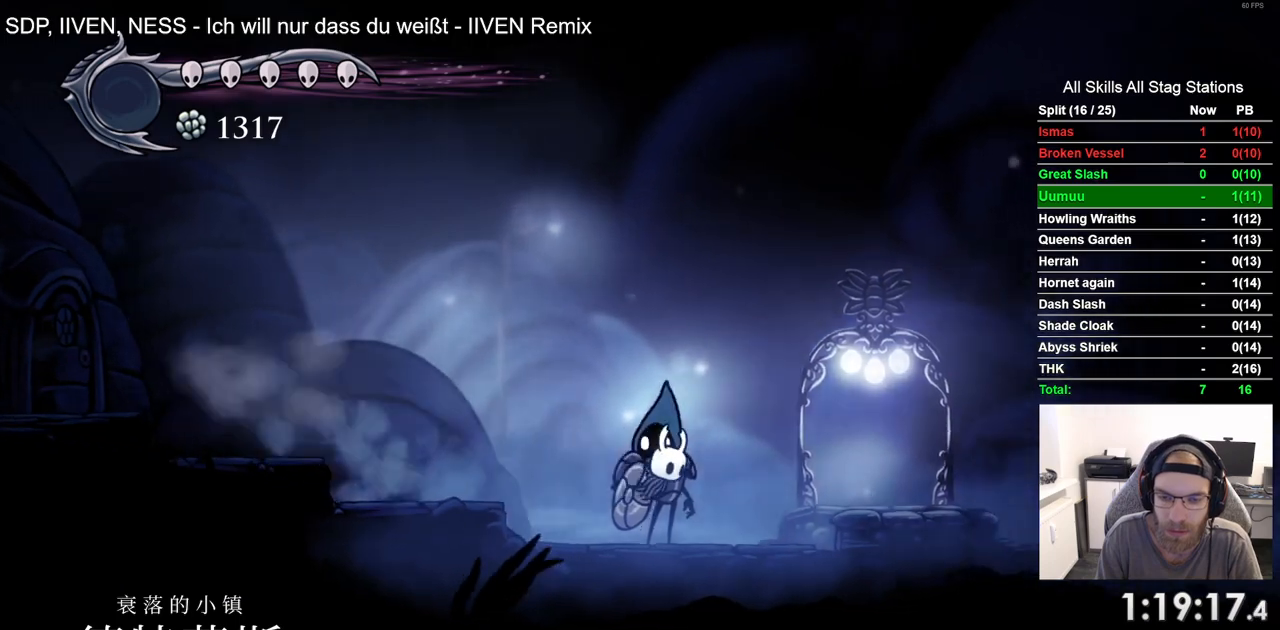
{"dt_ms": 500, "buttons": [], "left_stick": "center", "right_stick": "center", "events": []}
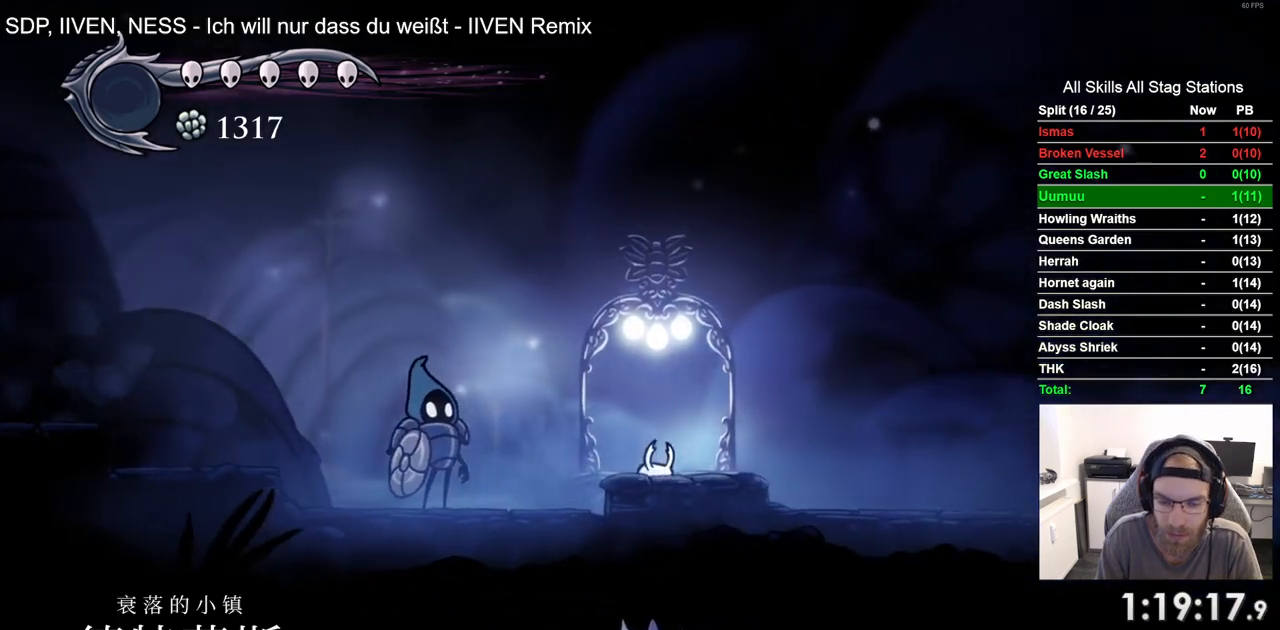
{"dt_ms": 500, "buttons": [], "left_stick": "center", "right_stick": "center", "events": []}
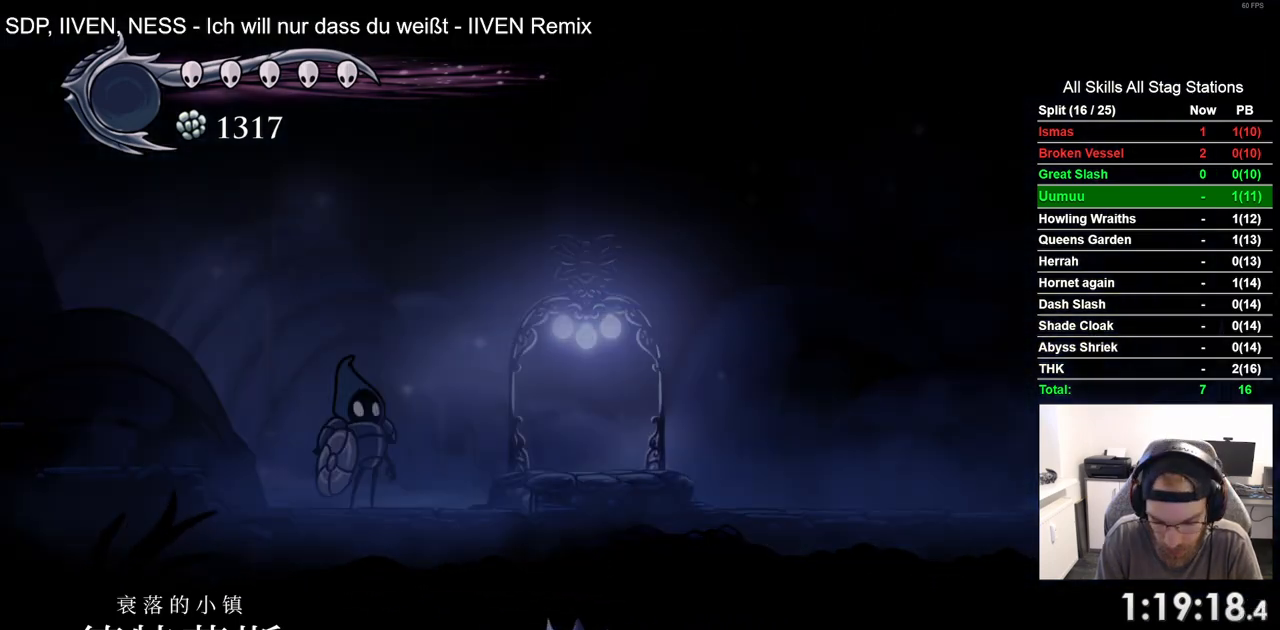
{"dt_ms": 500, "buttons": [], "left_stick": "center", "right_stick": "center", "events": []}
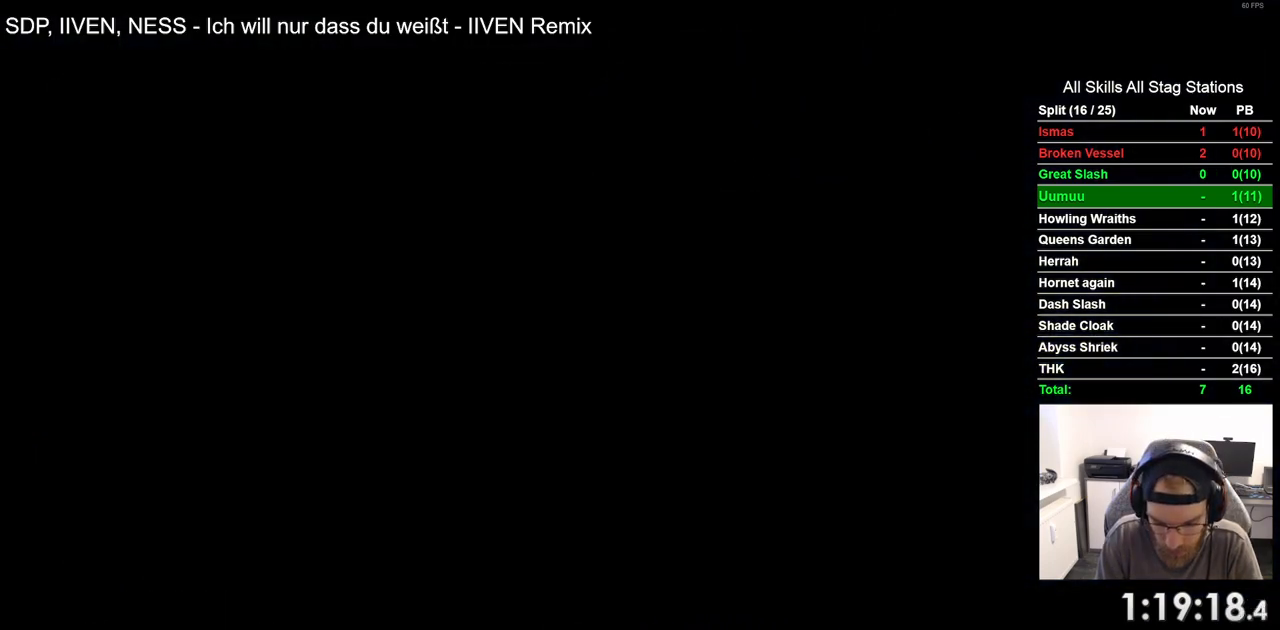
{"dt_ms": 500, "buttons": [], "left_stick": "center", "right_stick": "center", "events": []}
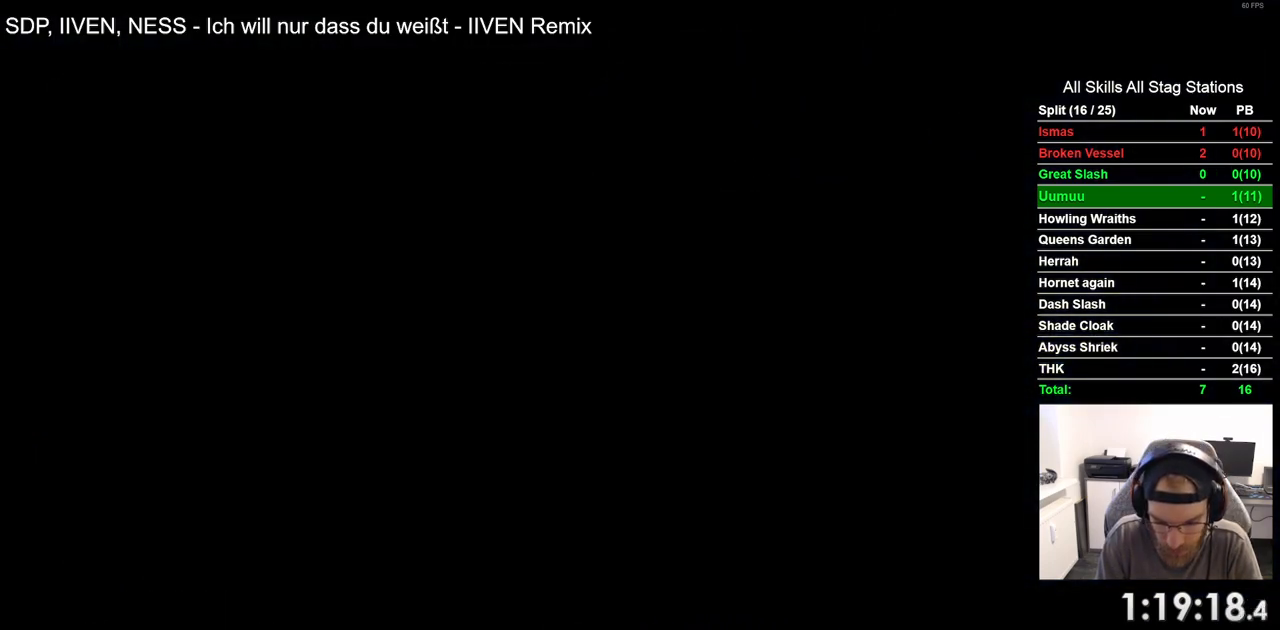
{"dt_ms": 500, "buttons": [], "left_stick": "center", "right_stick": "center", "events": []}
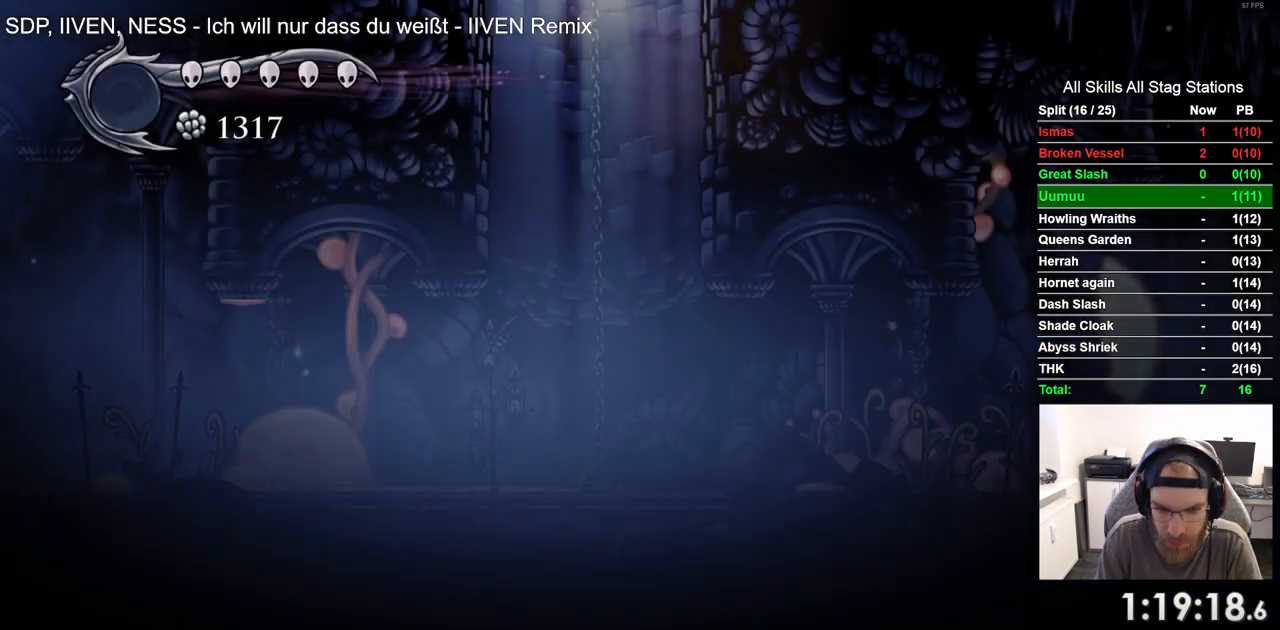
{"dt_ms": 500, "buttons": ["DPAD_LEFT"], "left_stick": "center", "right_stick": "center", "events": [[100, "DPAD_LEFT", "down"]]}
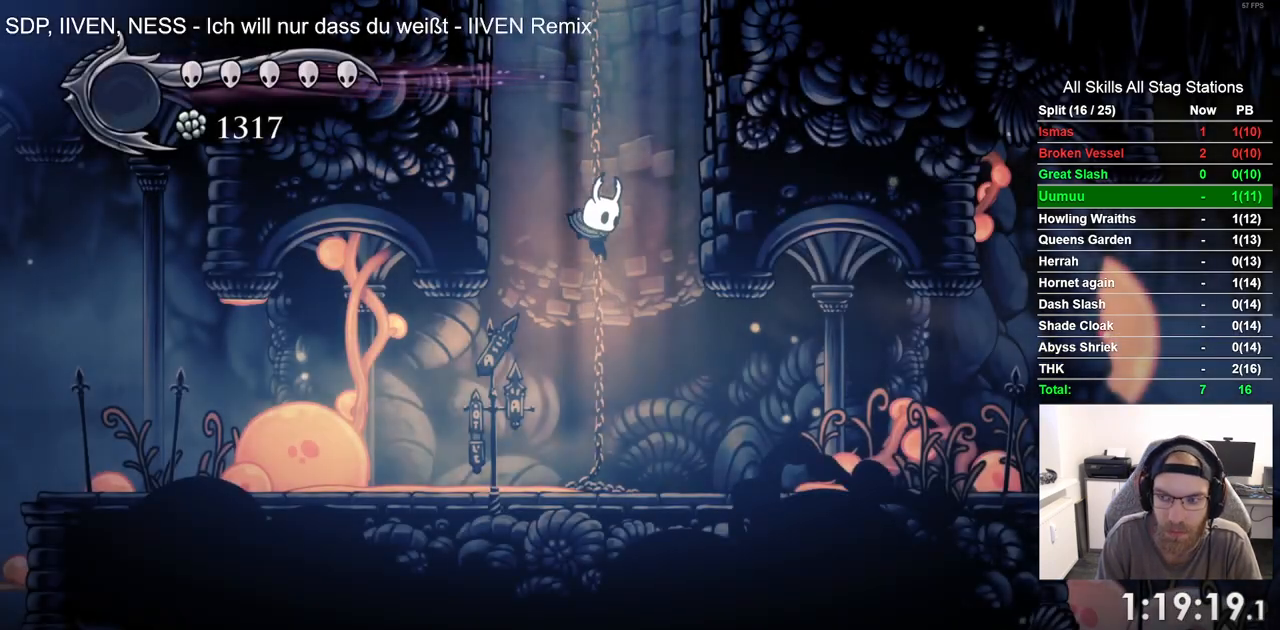
{"dt_ms": 500, "buttons": ["DPAD_LEFT"], "left_stick": "center", "right_stick": "center", "events": []}
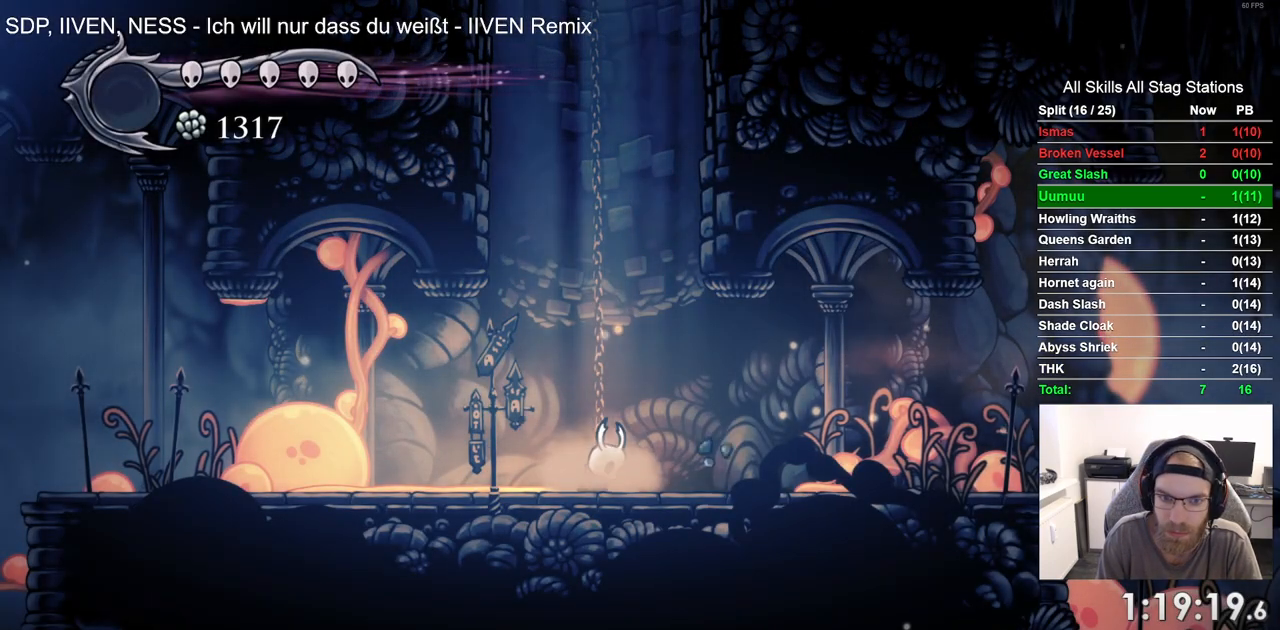
{"dt_ms": 500, "buttons": ["R2", "DPAD_LEFT"], "left_stick": "center", "right_stick": "center", "events": [[500, "R2", "down"]]}
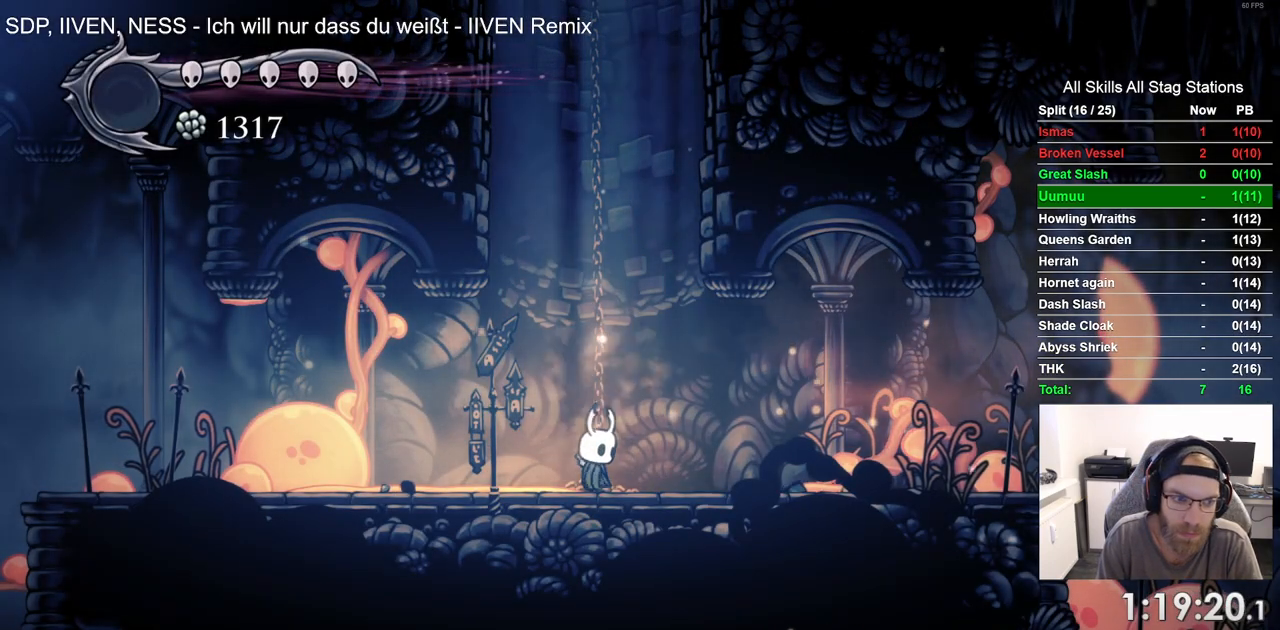
{"dt_ms": 500, "buttons": ["DPAD_LEFT"], "left_stick": "center", "right_stick": "center", "events": [[267, "R2", "up"]]}
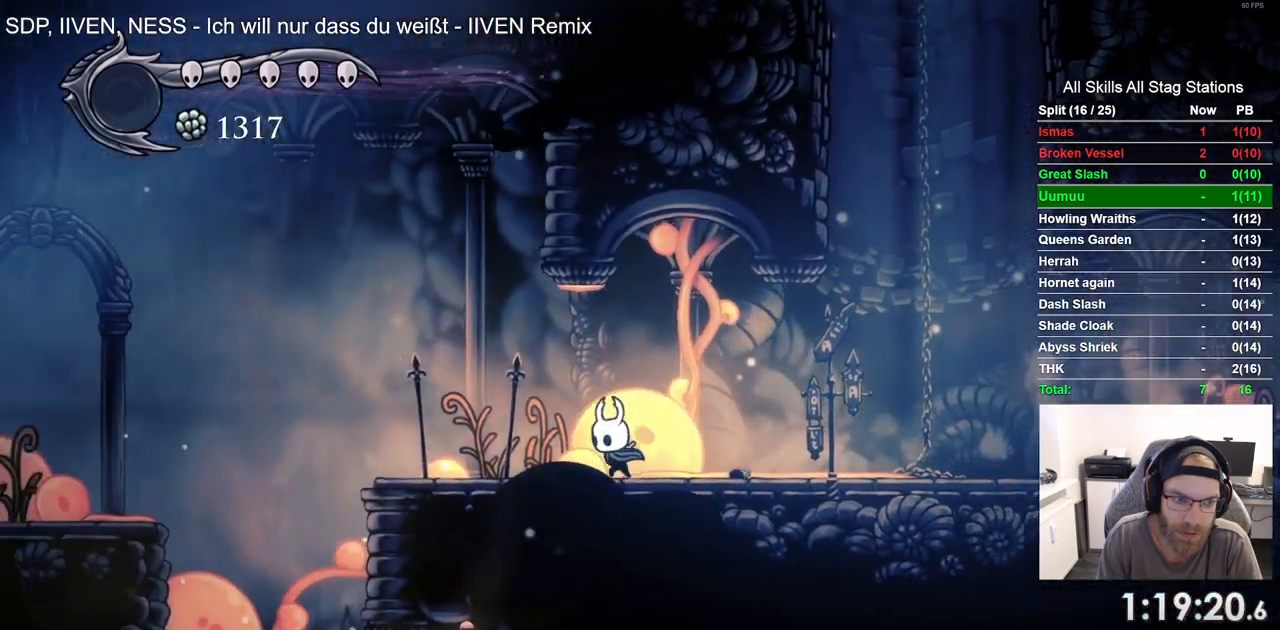
{"dt_ms": 500, "buttons": ["CROSS", "DPAD_LEFT"], "left_stick": "center", "right_stick": "center", "events": [[483, "CROSS", "down"]]}